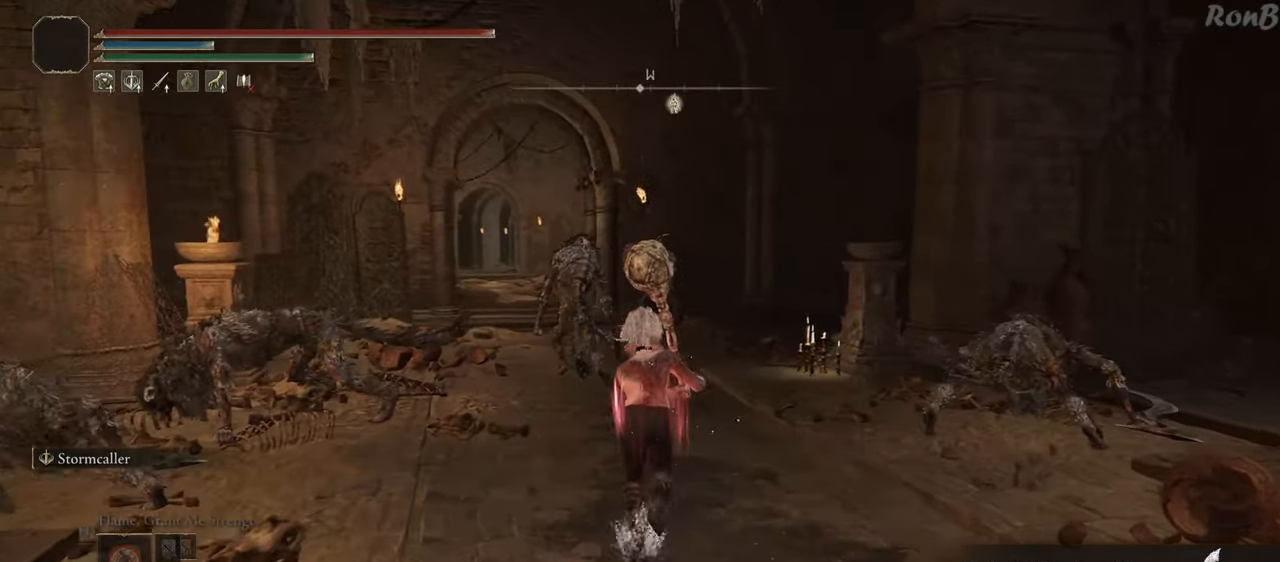
Gameplay with a controller (PlayStation layout); each line is a JSON object with the inputs held at the frame after it. "events" lists button and stick changes between this image and that frame as [ms after this image, input, new state], when the widget could be followed in between.
{"buttons": ["R1"], "left_stick": "up", "right_stick": "center", "events": [[100, "right_stick", "left"], [267, "right_stick", "center"]]}
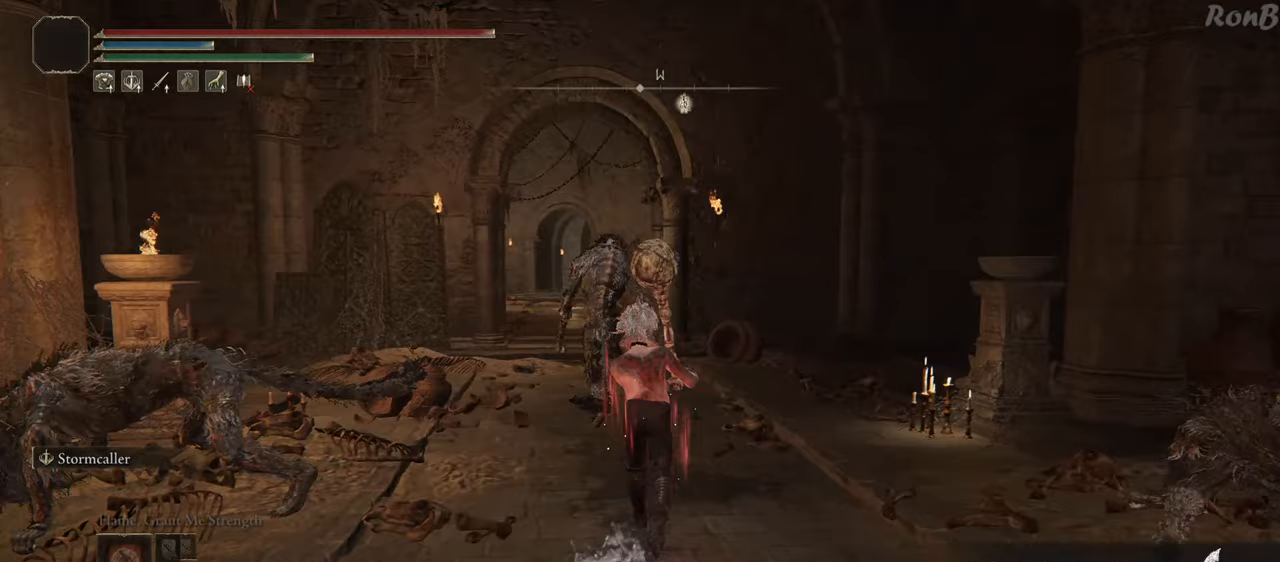
{"buttons": ["R1"], "left_stick": "up", "right_stick": "center", "events": []}
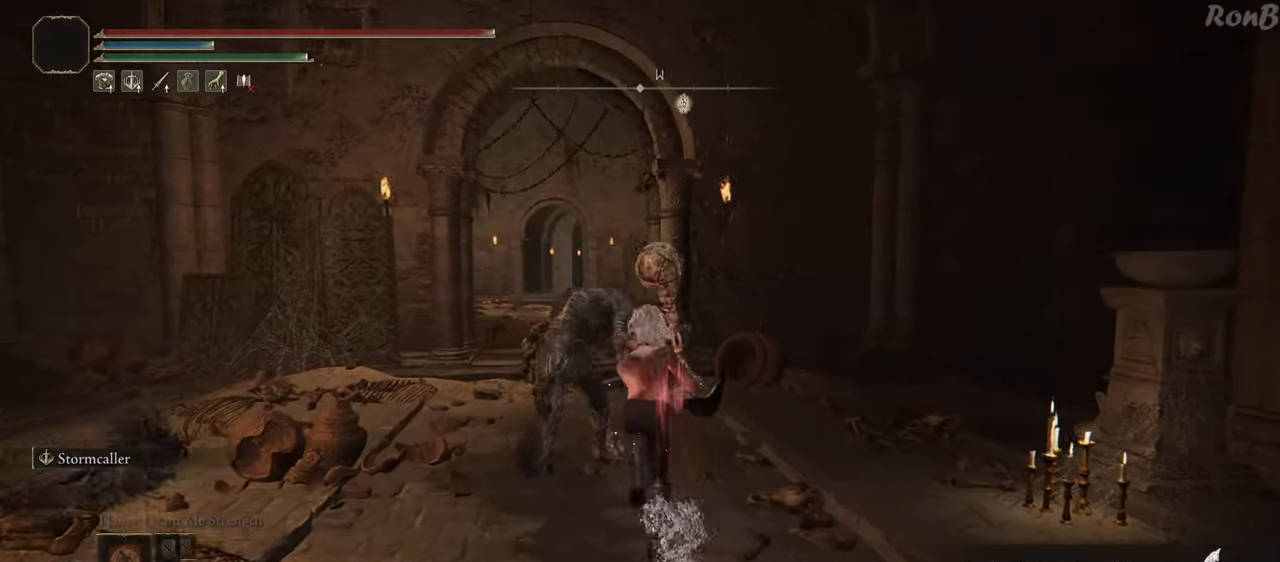
{"buttons": ["R1"], "left_stick": "up", "right_stick": "left", "events": [[117, "right_stick", "left"]]}
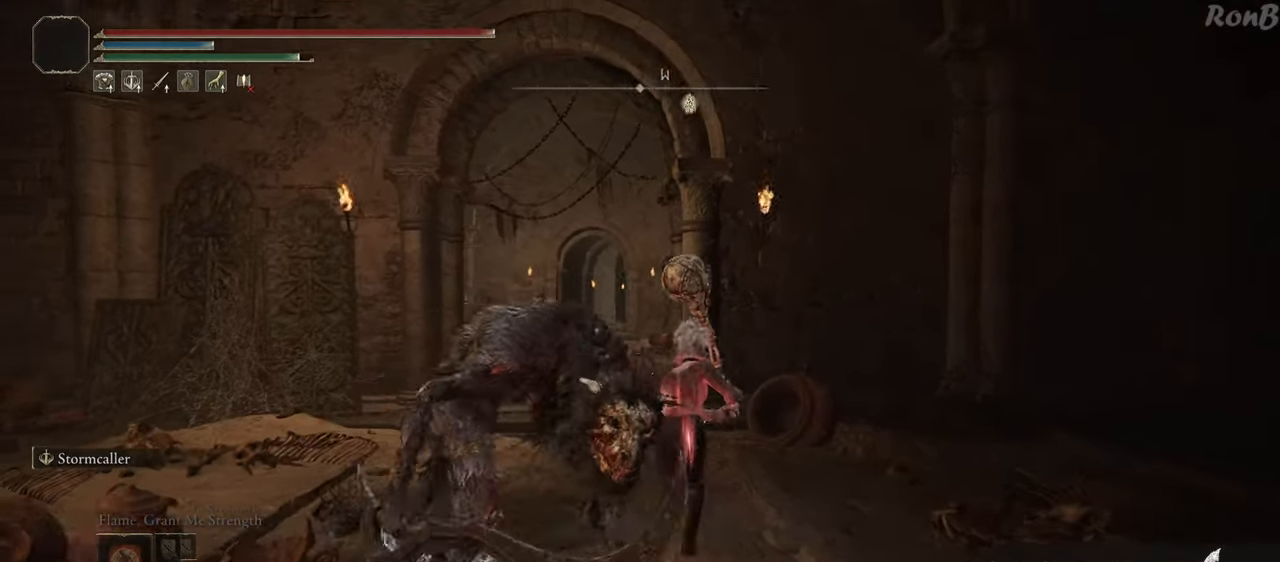
{"buttons": ["R1"], "left_stick": "up", "right_stick": "center", "events": [[150, "right_stick", "center"]]}
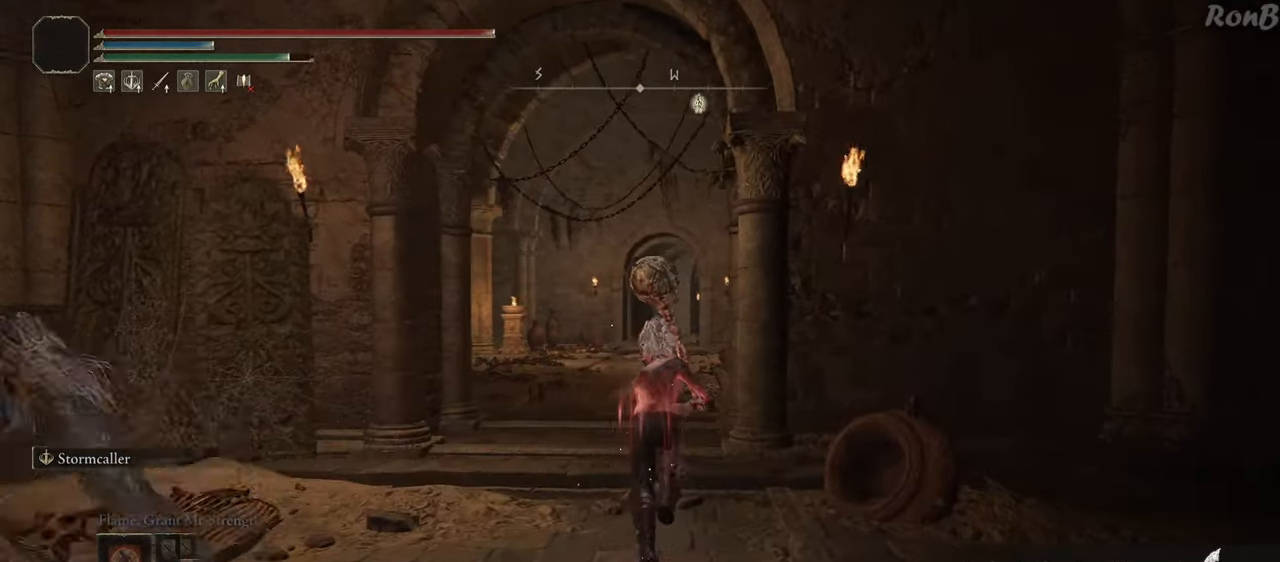
{"buttons": ["R1"], "left_stick": "up", "right_stick": "center", "events": []}
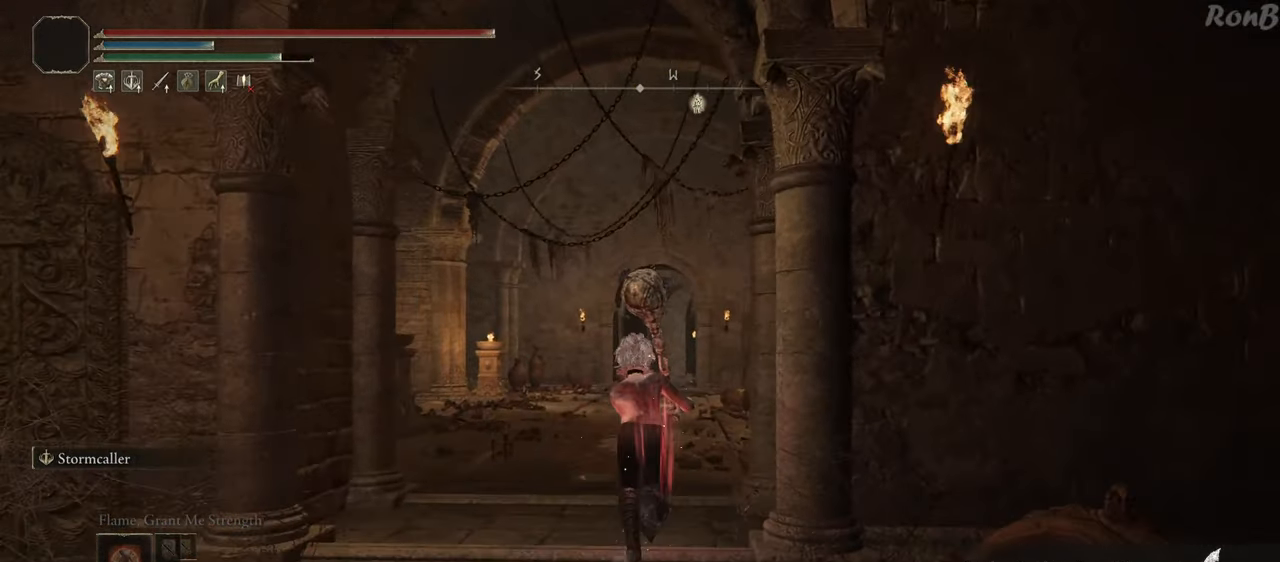
{"buttons": [], "left_stick": "up", "right_stick": "center", "events": [[500, "R1", "up"]]}
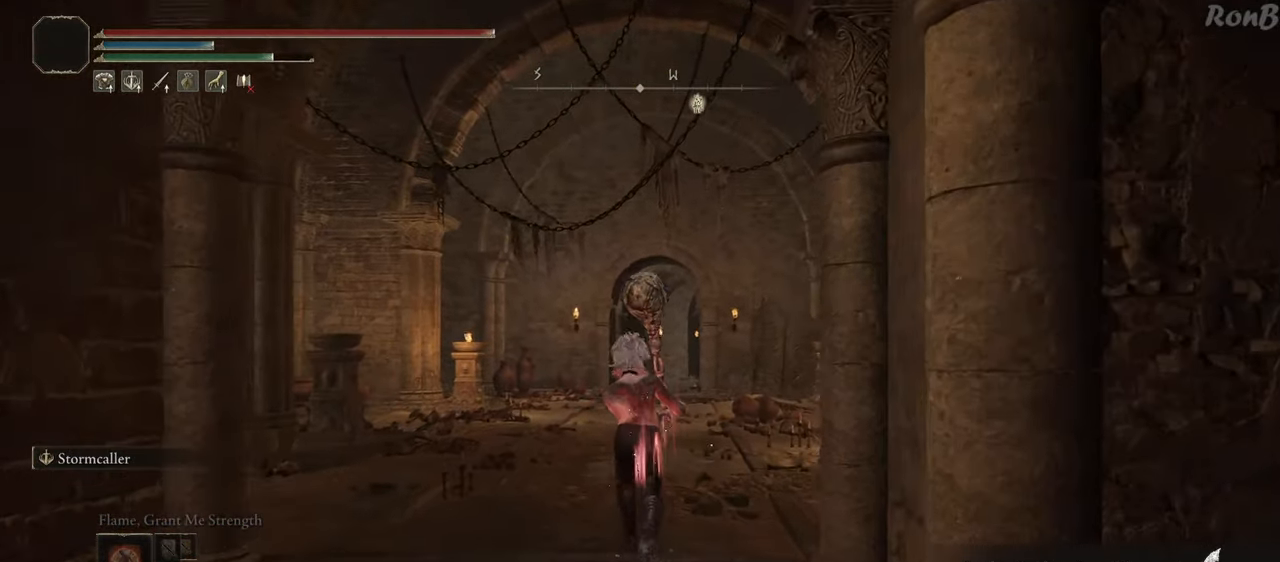
{"buttons": ["R1"], "left_stick": "up", "right_stick": "center", "events": [[200, "R1", "down"]]}
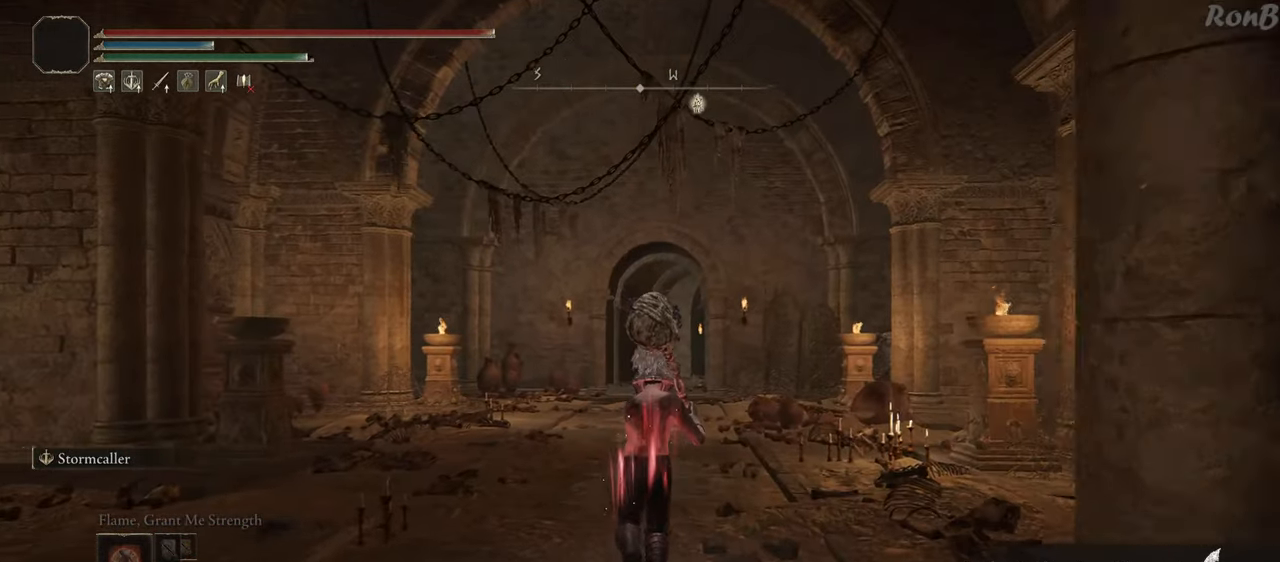
{"buttons": ["R1"], "left_stick": "up", "right_stick": "center", "events": []}
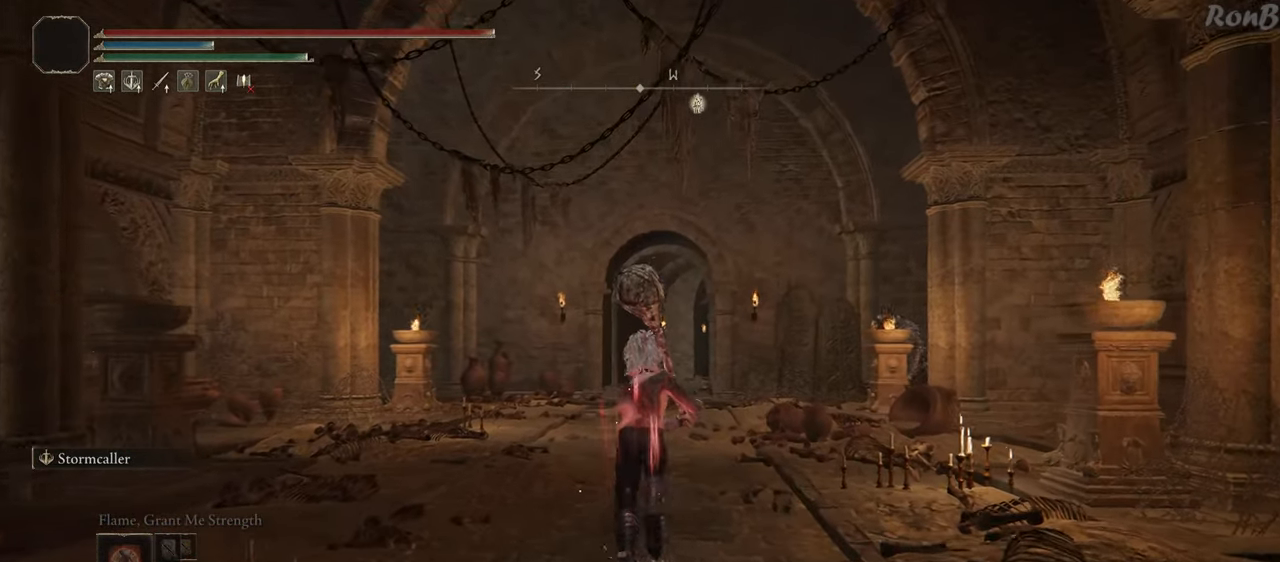
{"buttons": ["R1"], "left_stick": "up", "right_stick": "center", "events": []}
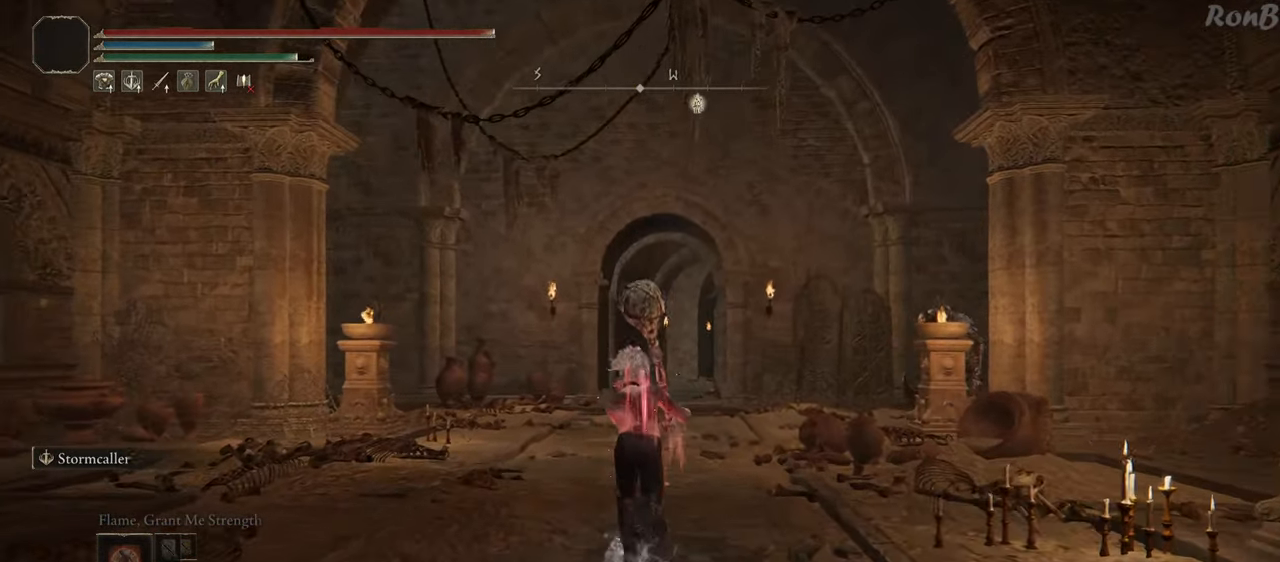
{"buttons": ["R1"], "left_stick": "up", "right_stick": "center", "events": []}
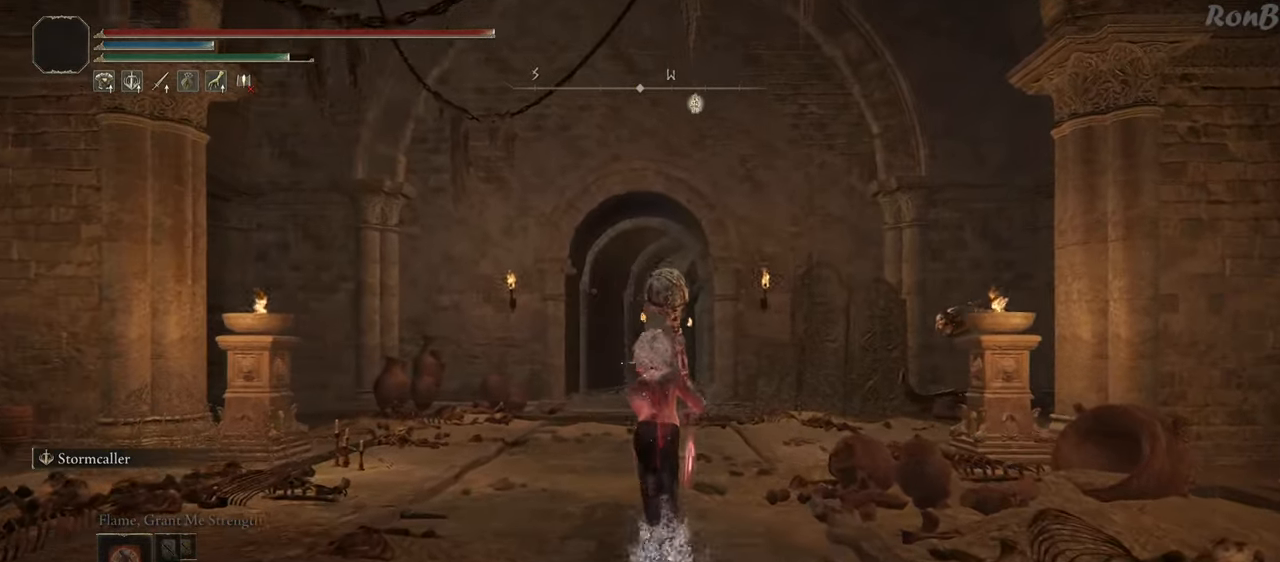
{"buttons": ["R1"], "left_stick": "up", "right_stick": "right", "events": [[217, "right_stick", "right"]]}
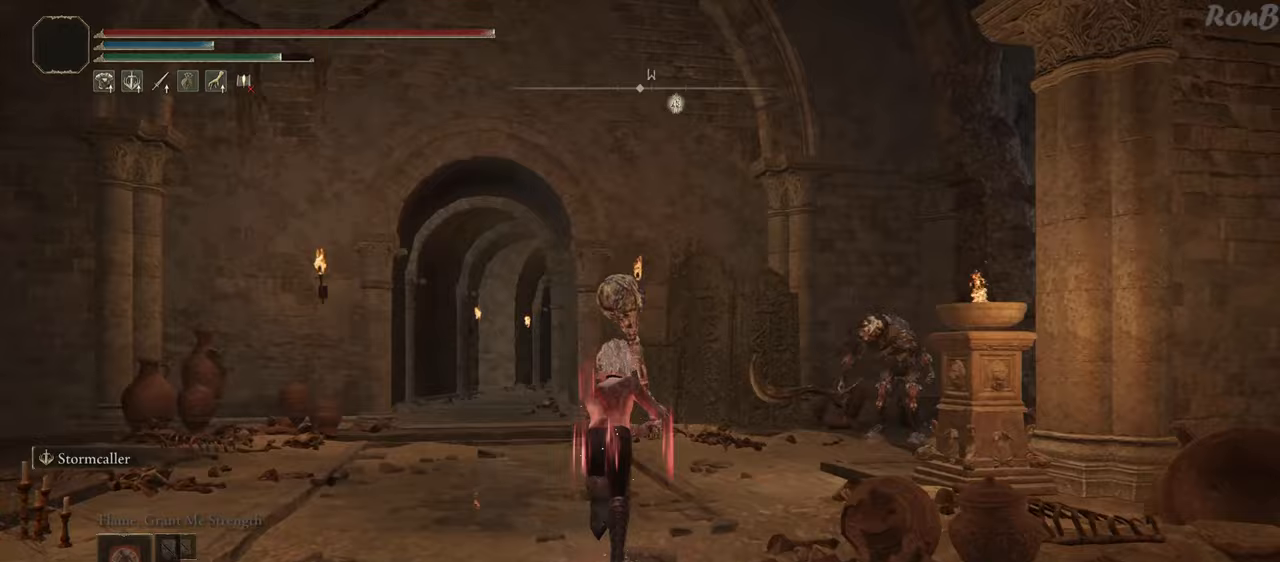
{"buttons": ["R1"], "left_stick": "up-left", "right_stick": "center", "events": [[33, "right_stick", "center"], [133, "left_stick", "up-left"]]}
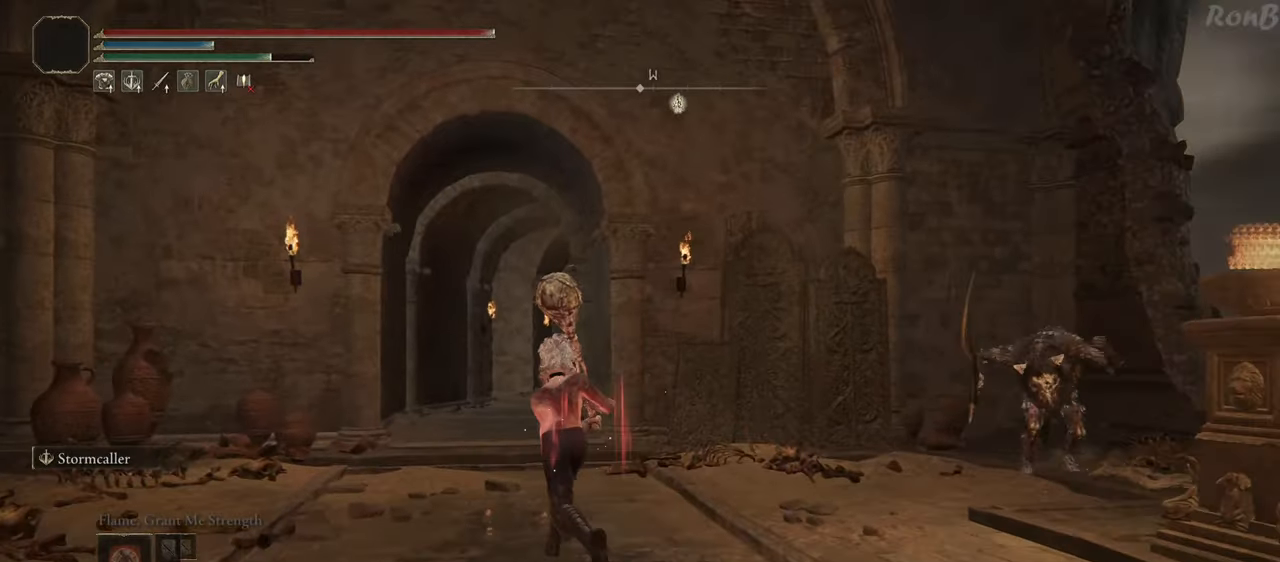
{"buttons": ["R1"], "left_stick": "up-left", "right_stick": "right", "events": [[83, "left_stick", "up"], [150, "right_stick", "right"], [350, "left_stick", "up-left"]]}
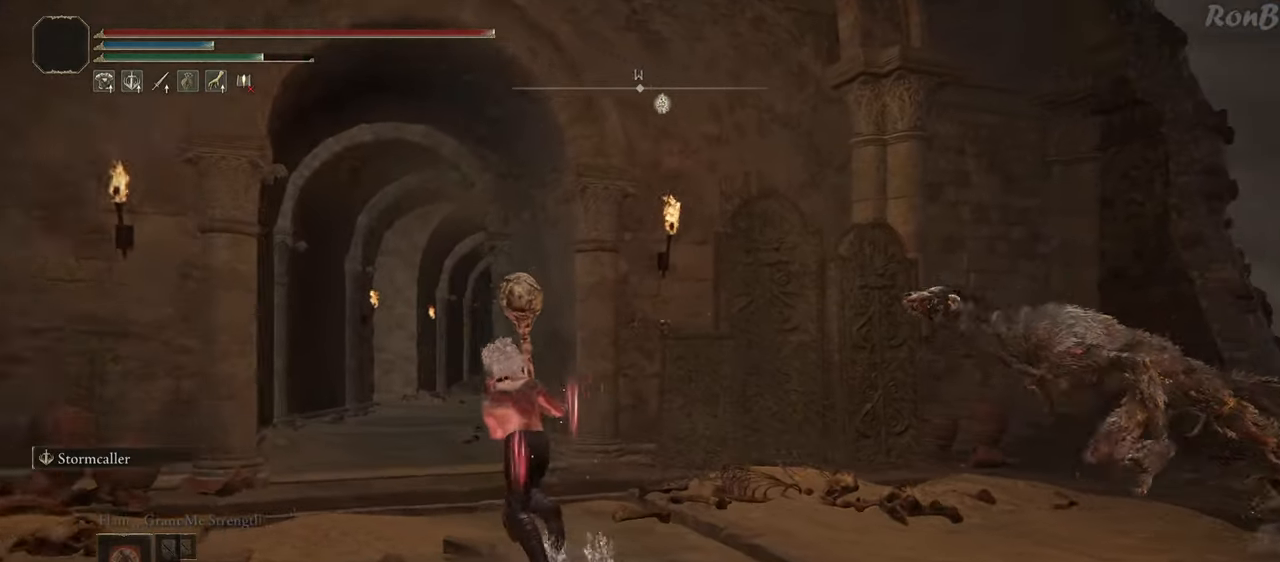
{"buttons": [], "left_stick": "up-left", "right_stick": "down", "events": [[167, "R1", "up"], [167, "right_stick", "down-right"], [267, "R1", "down"], [367, "R1", "up"], [367, "right_stick", "down"]]}
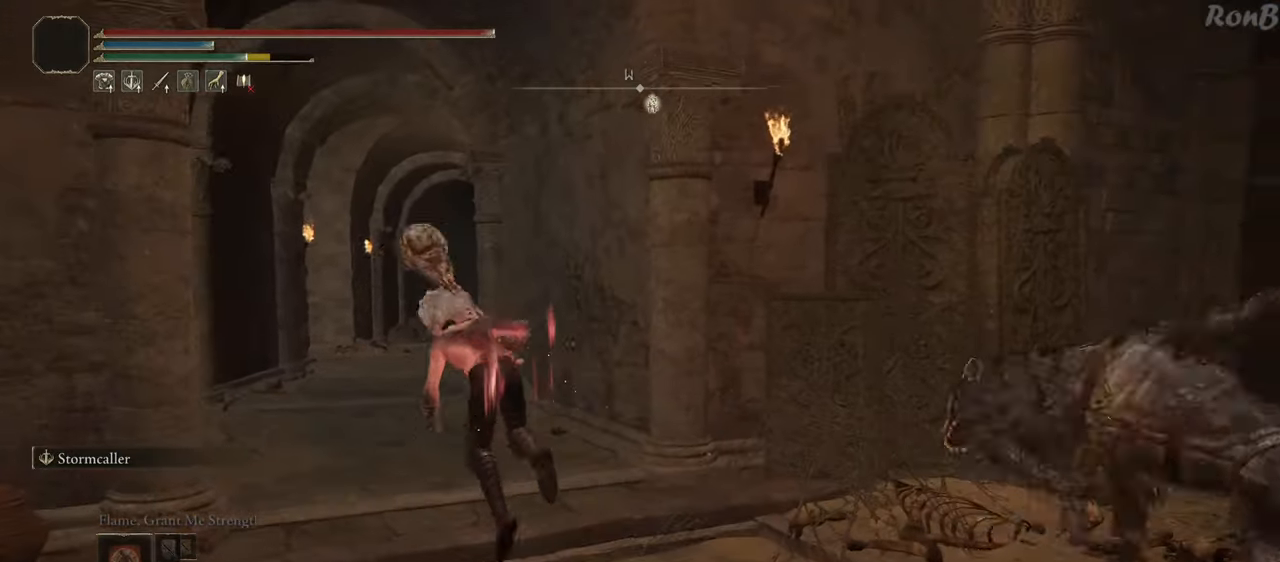
{"buttons": ["R1"], "left_stick": "up", "right_stick": "center", "events": [[117, "left_stick", "up"], [417, "R1", "down"], [417, "right_stick", "center"]]}
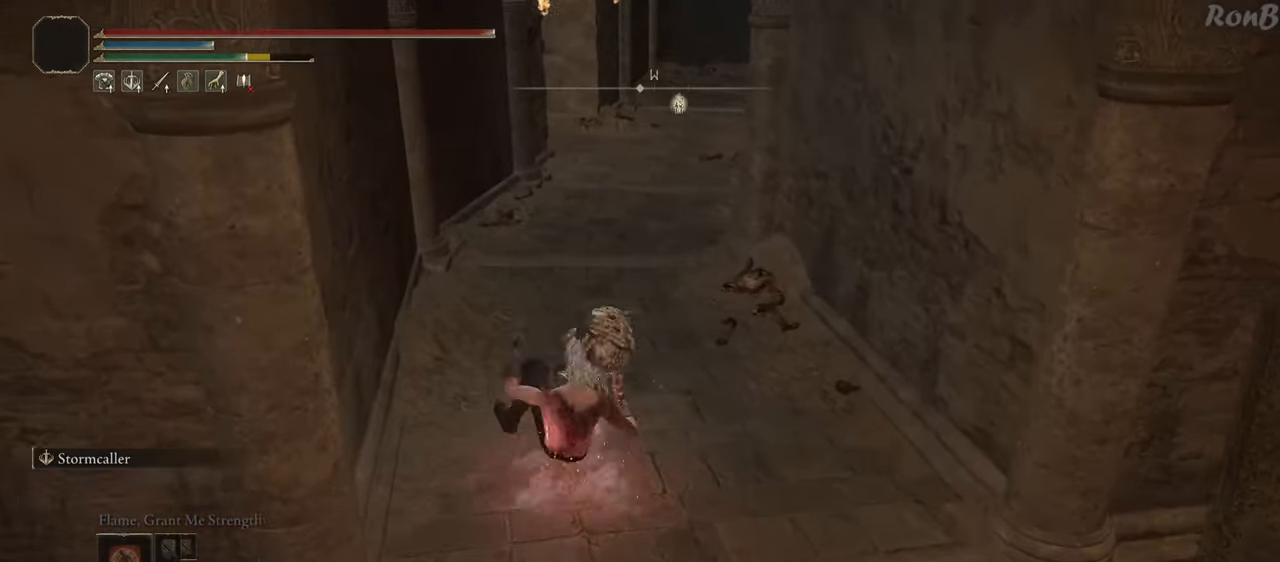
{"buttons": ["R1"], "left_stick": "up", "right_stick": "up-right", "events": [[33, "R1", "up"], [450, "R1", "down"], [450, "right_stick", "up-right"]]}
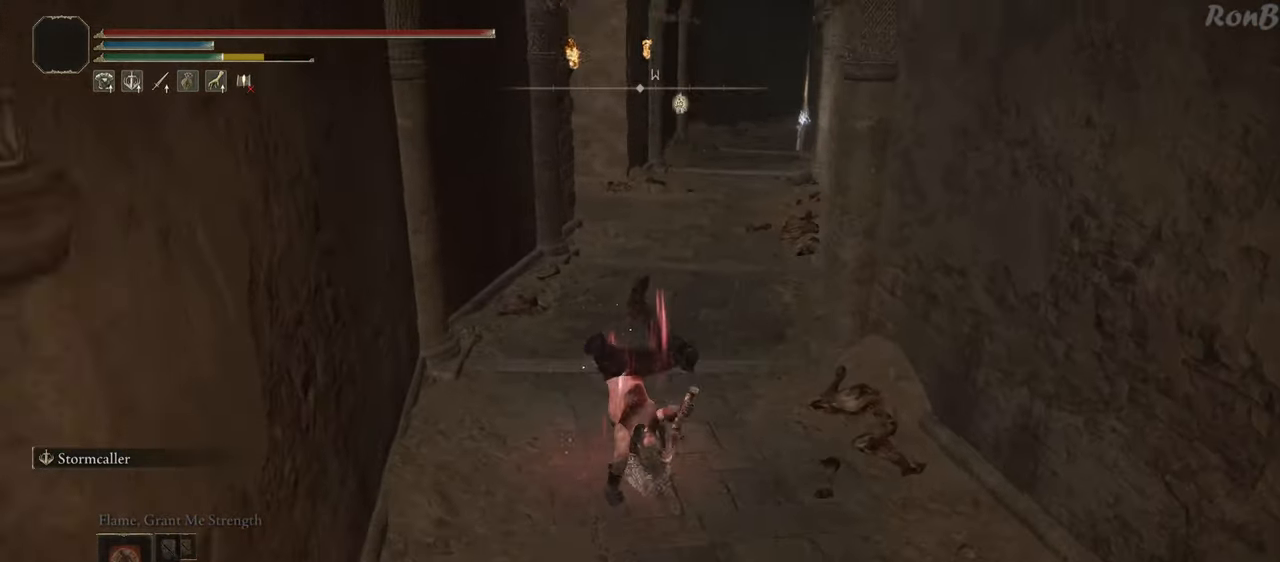
{"buttons": ["L1", "R1"], "left_stick": "up", "right_stick": "center", "events": [[100, "right_stick", "center"], [133, "L1", "down"]]}
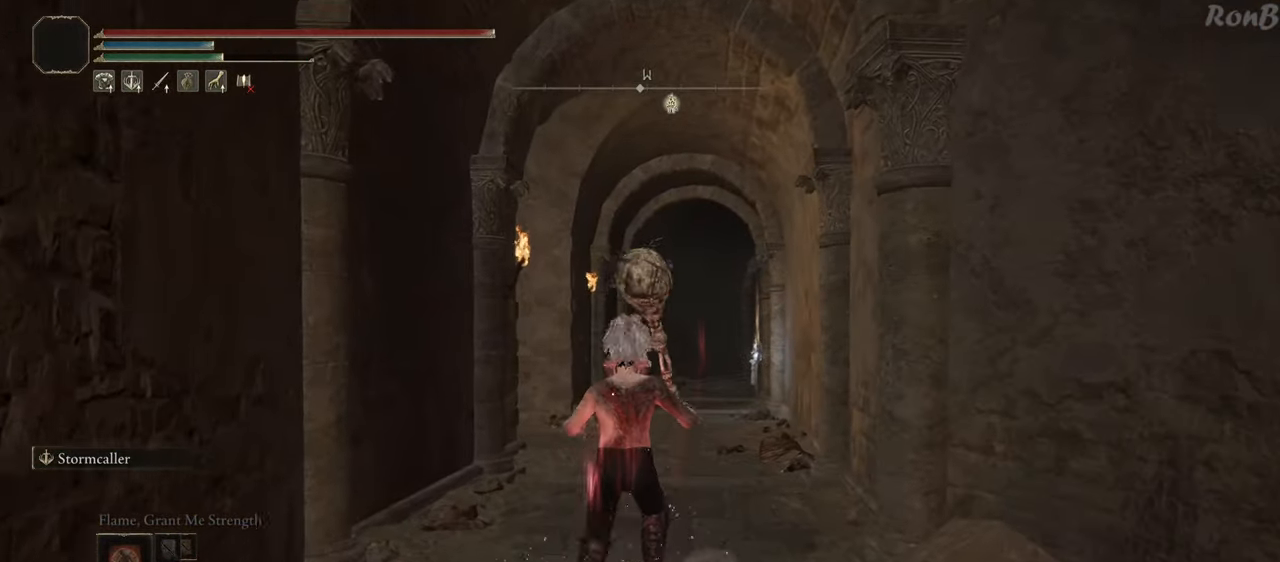
{"buttons": ["R1"], "left_stick": "up", "right_stick": "center", "events": [[333, "L1", "up"]]}
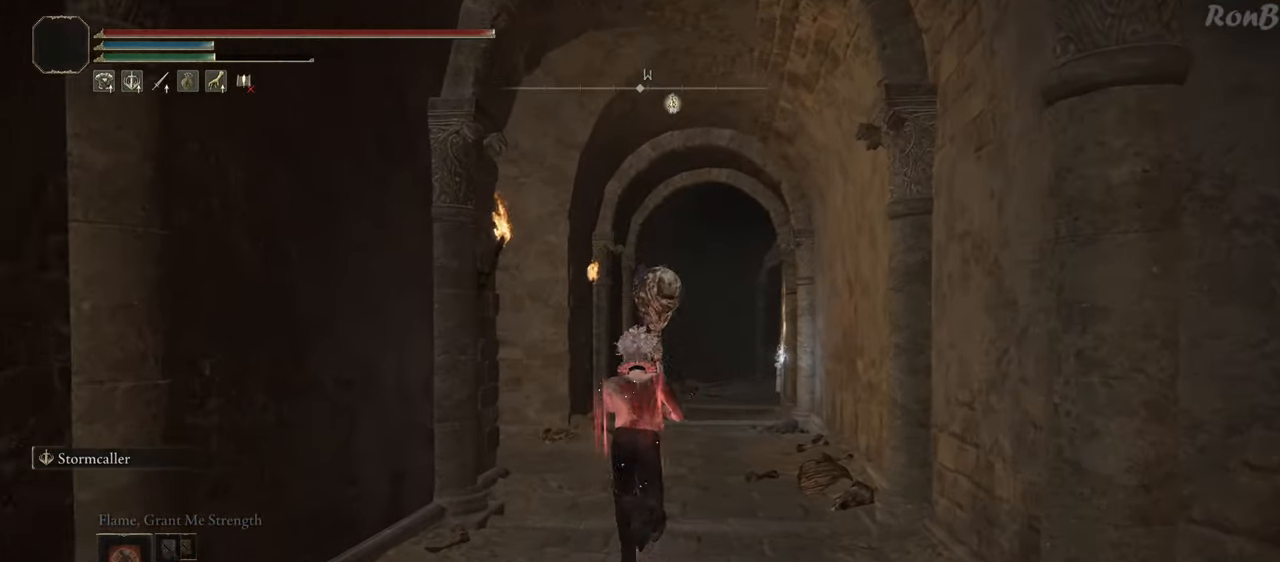
{"buttons": ["R1"], "left_stick": "up", "right_stick": "center", "events": [[50, "right_stick", "right"], [200, "right_stick", "center"]]}
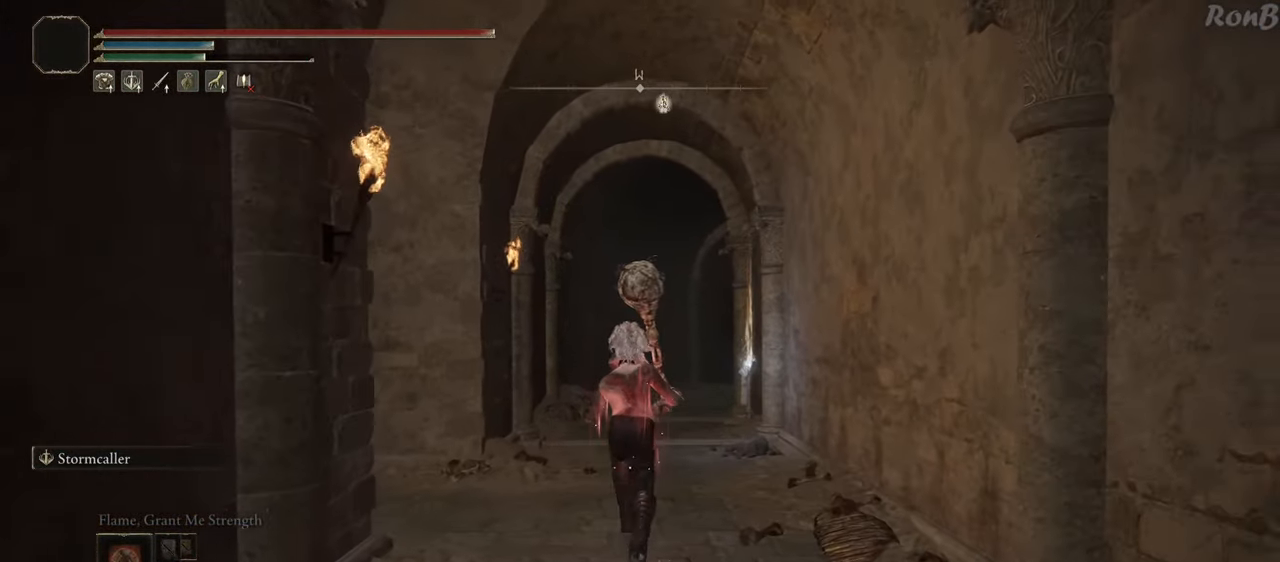
{"buttons": ["R1"], "left_stick": "up", "right_stick": "center", "events": [[33, "START", "down"], [133, "START", "up"], [300, "CROSS", "down"], [400, "CROSS", "up"]]}
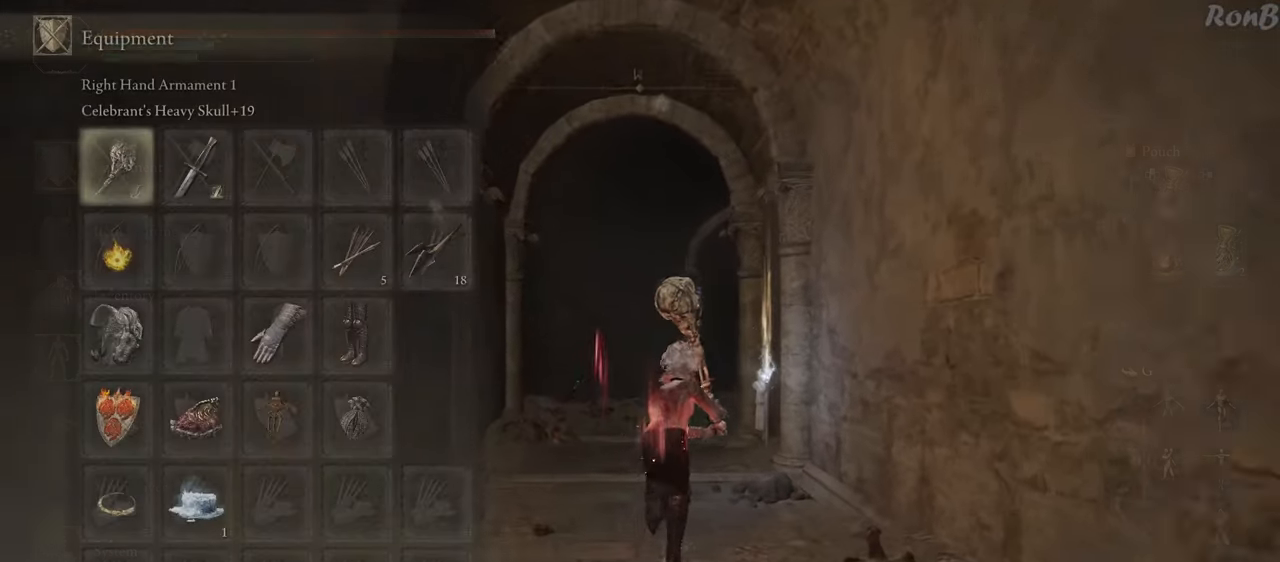
{"buttons": ["R1"], "left_stick": "up", "right_stick": "center", "events": []}
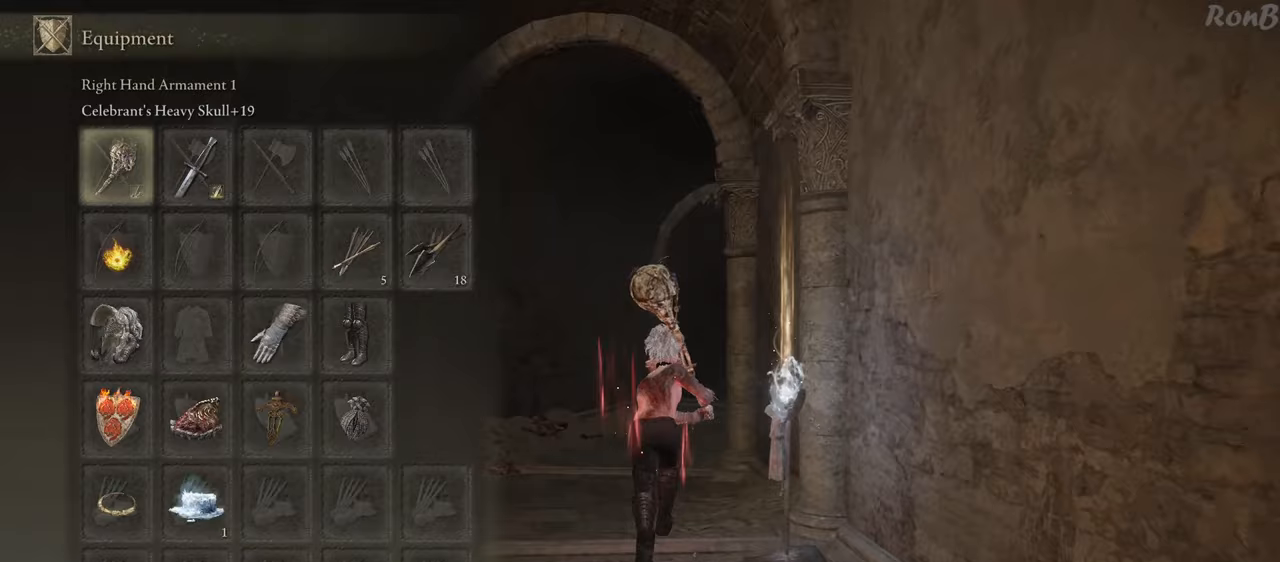
{"buttons": ["R1"], "left_stick": "up", "right_stick": "center", "events": [[83, "R3", "down"], [183, "R3", "up"]]}
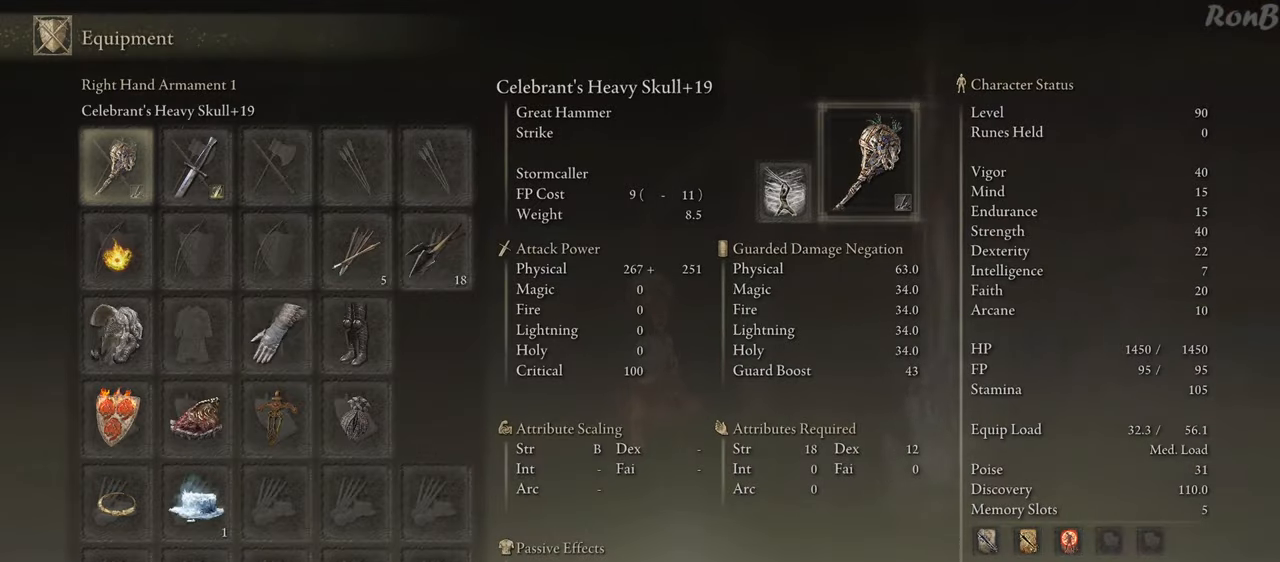
{"buttons": ["R1"], "left_stick": "up", "right_stick": "center", "events": [[167, "START", "down"], [267, "START", "up"]]}
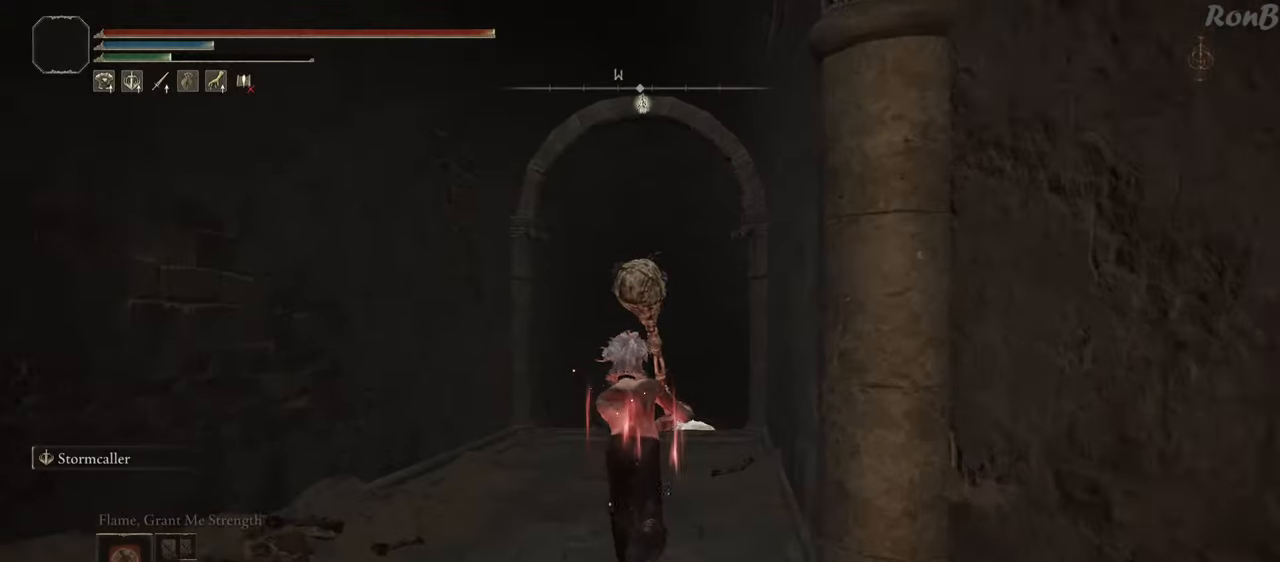
{"buttons": ["L1", "R1"], "left_stick": "up", "right_stick": "center", "events": [[83, "L1", "down"]]}
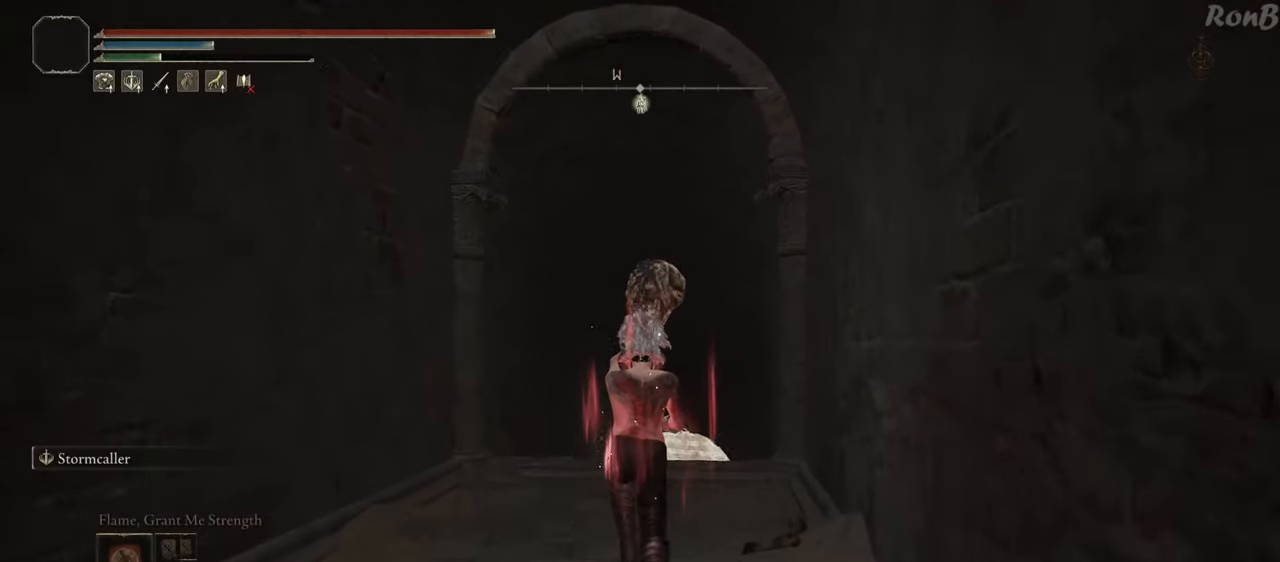
{"buttons": ["L1", "R1"], "left_stick": "up", "right_stick": "down", "events": [[317, "right_stick", "down"]]}
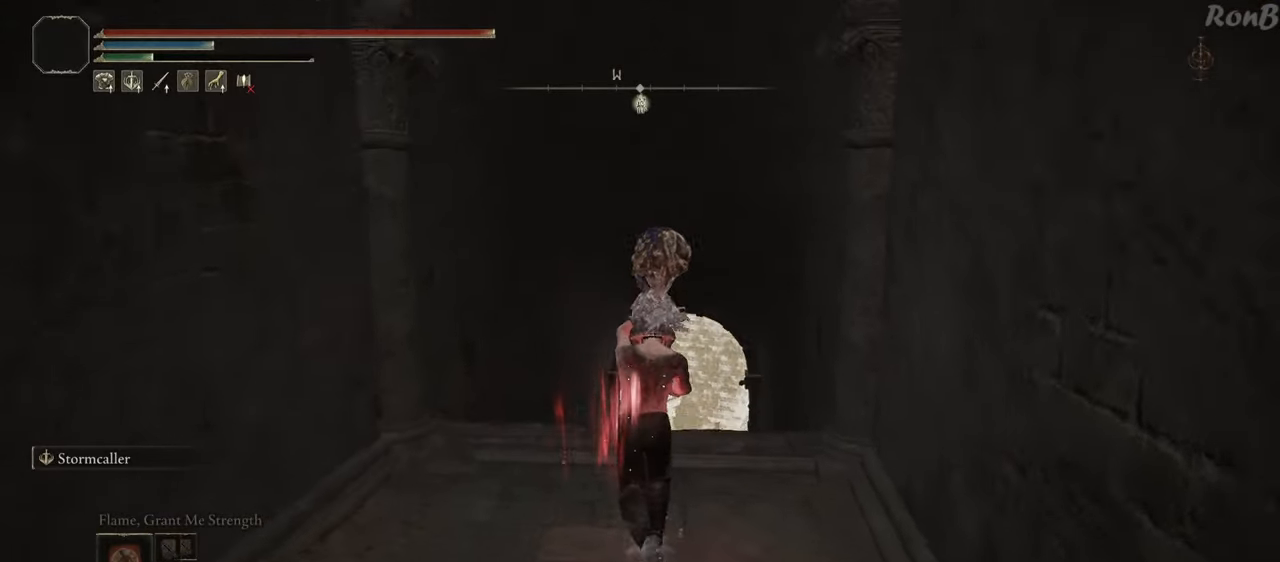
{"buttons": ["L1", "R1"], "left_stick": "up", "right_stick": "center", "events": [[67, "right_stick", "center"]]}
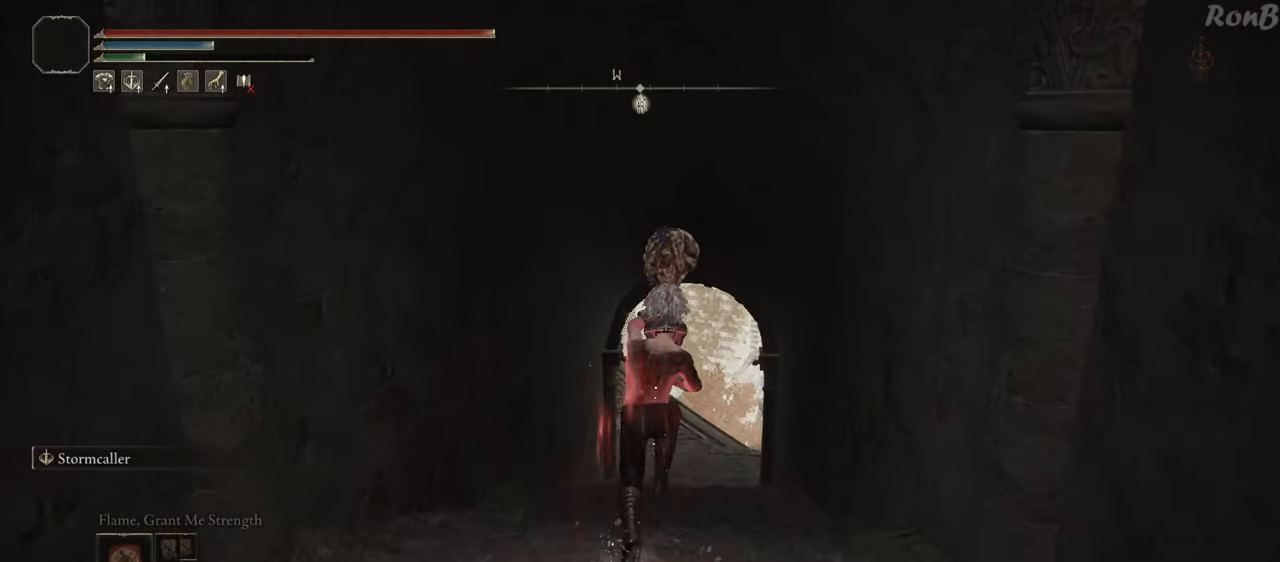
{"buttons": ["L1", "R1"], "left_stick": "up", "right_stick": "center", "events": []}